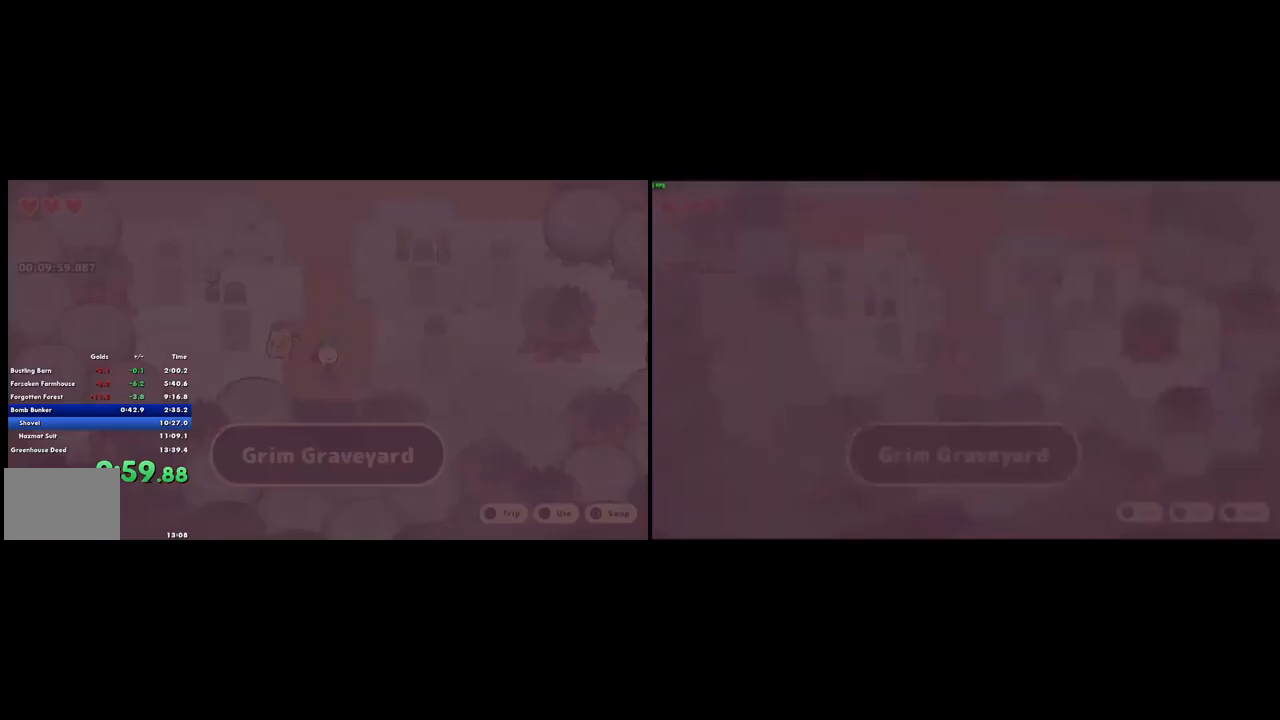
Gameplay with a controller (PlayStation layout); each line is a JSON object with the inputs held at the frame after it. "events" lists button and stick changes between this image and that frame as [ms after this image, input, new state], when the widget could be followed in between. Not read: L2 L3 R2 R3.
{"buttons": [], "left_stick": "up", "right_stick": "center"}
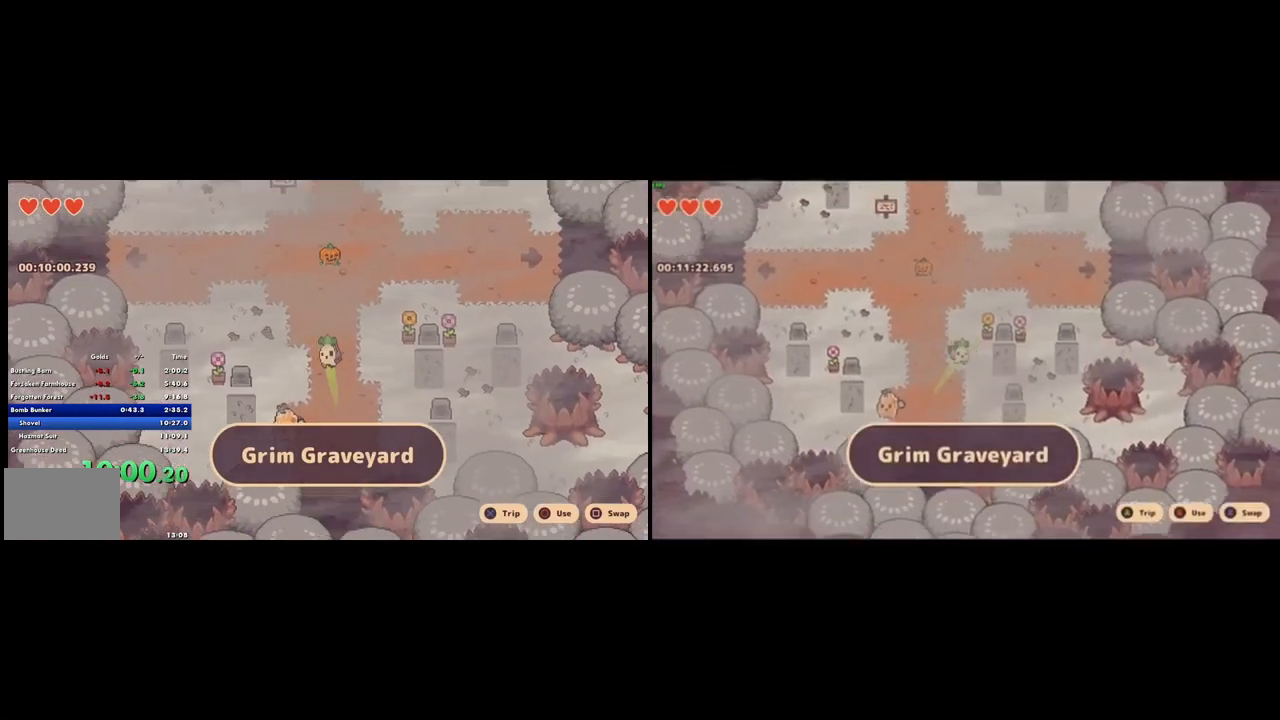
{"buttons": [], "left_stick": "up", "right_stick": "center", "events": [[100, "R1", "down"], [433, "R1", "up"]]}
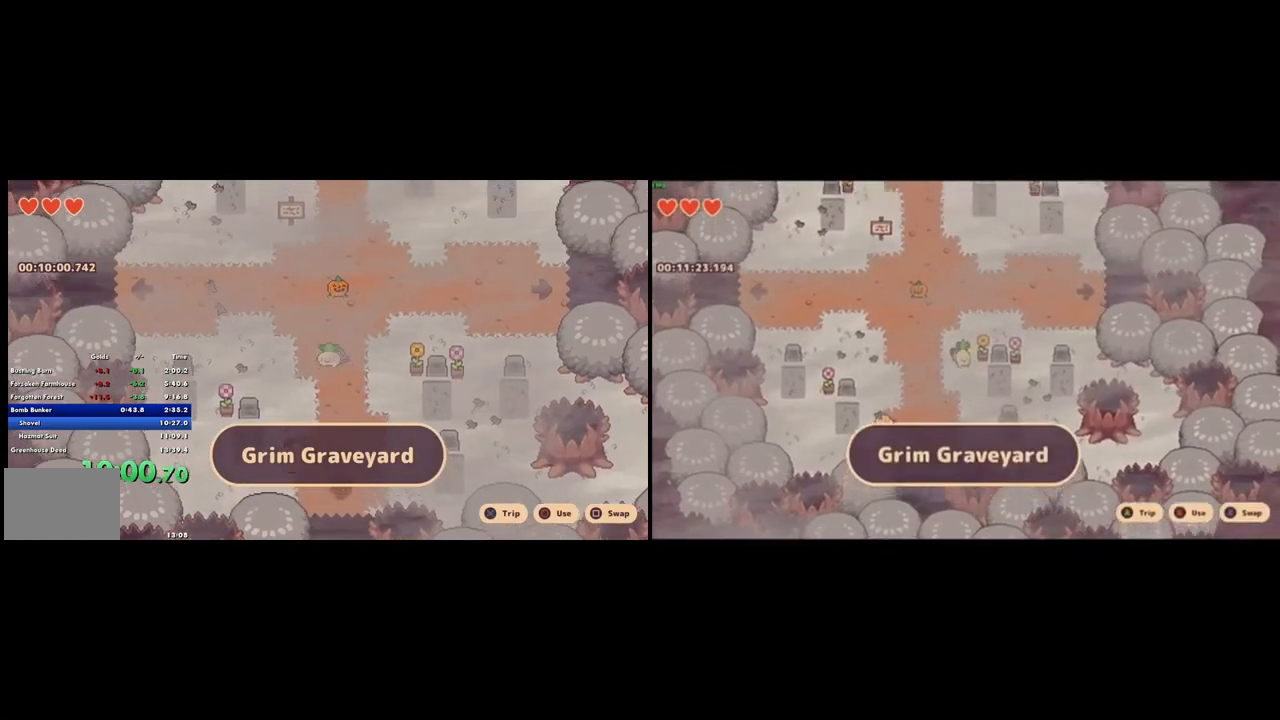
{"buttons": [], "left_stick": "up", "right_stick": "center"}
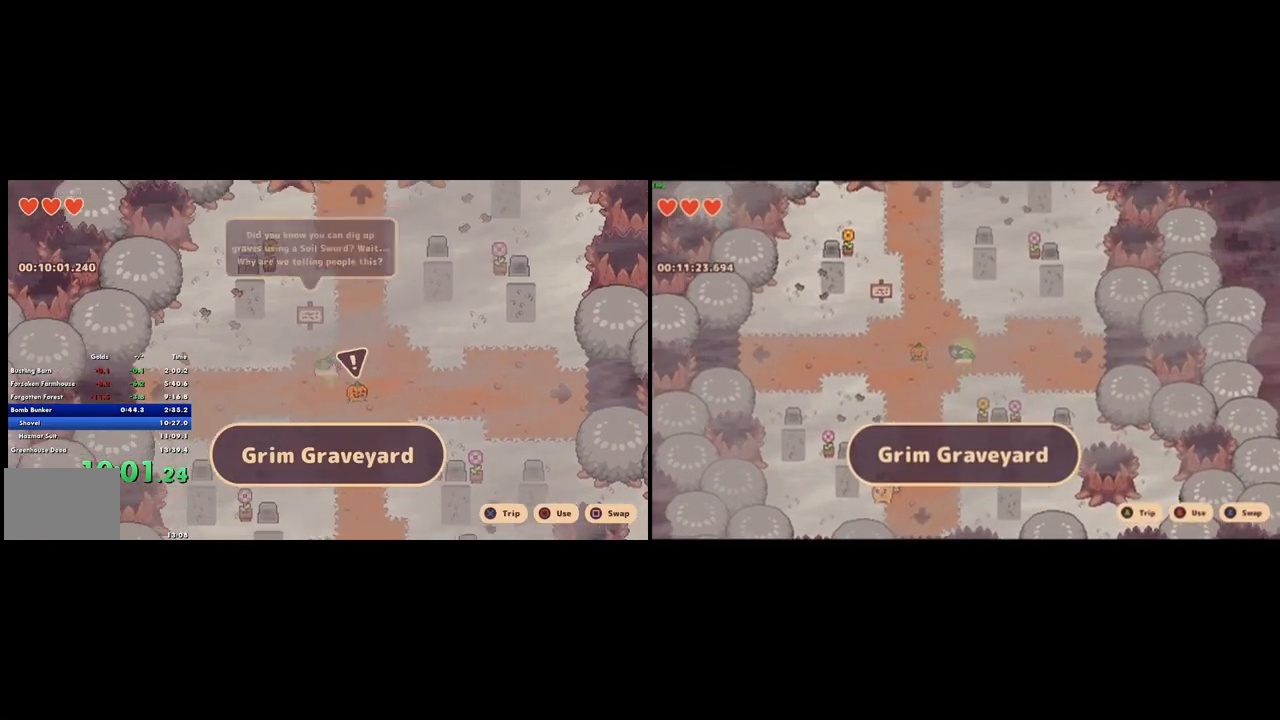
{"buttons": ["CROSS", "R1"], "left_stick": "up", "right_stick": "center", "events": [[367, "R1", "down"], [467, "CROSS", "down"]]}
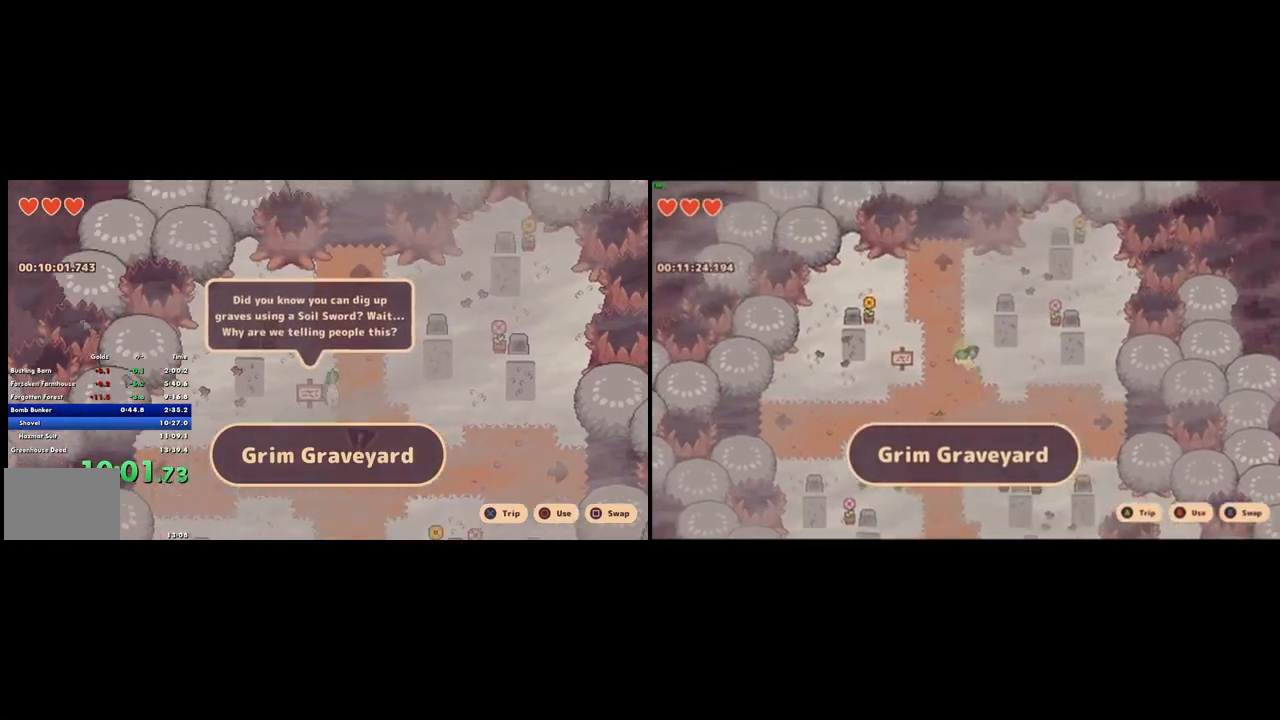
{"buttons": [], "left_stick": "up", "right_stick": "center", "events": [[33, "R1", "up"], [100, "CROSS", "up"]]}